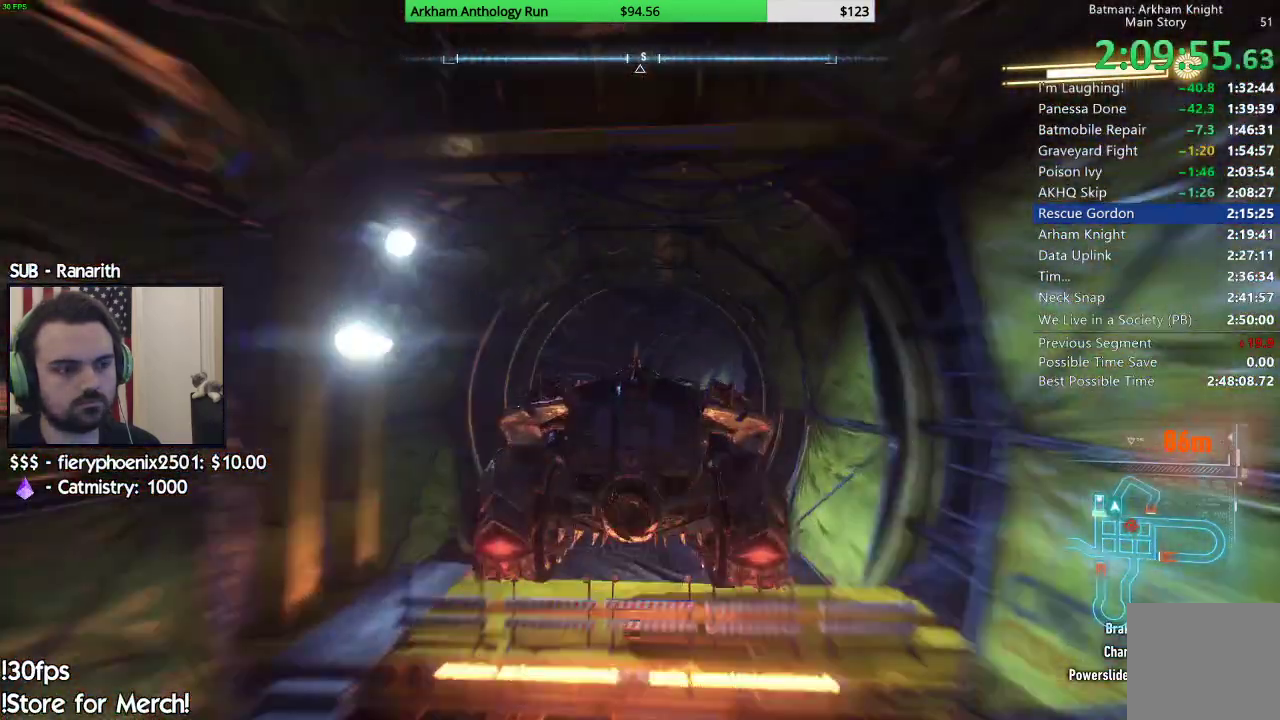
Gameplay with a controller (Xbox layout); each line is a JSON object with the inputs held at the frame after it. "events" lists button and stick changes between this image and that frame as [ms after this image, input, new state], when the widget could be followed in between.
{"buttons": ["R2"], "left_stick": "center", "right_stick": "center", "events": [[267, "right_stick", "down-right"], [433, "right_stick", "center"]]}
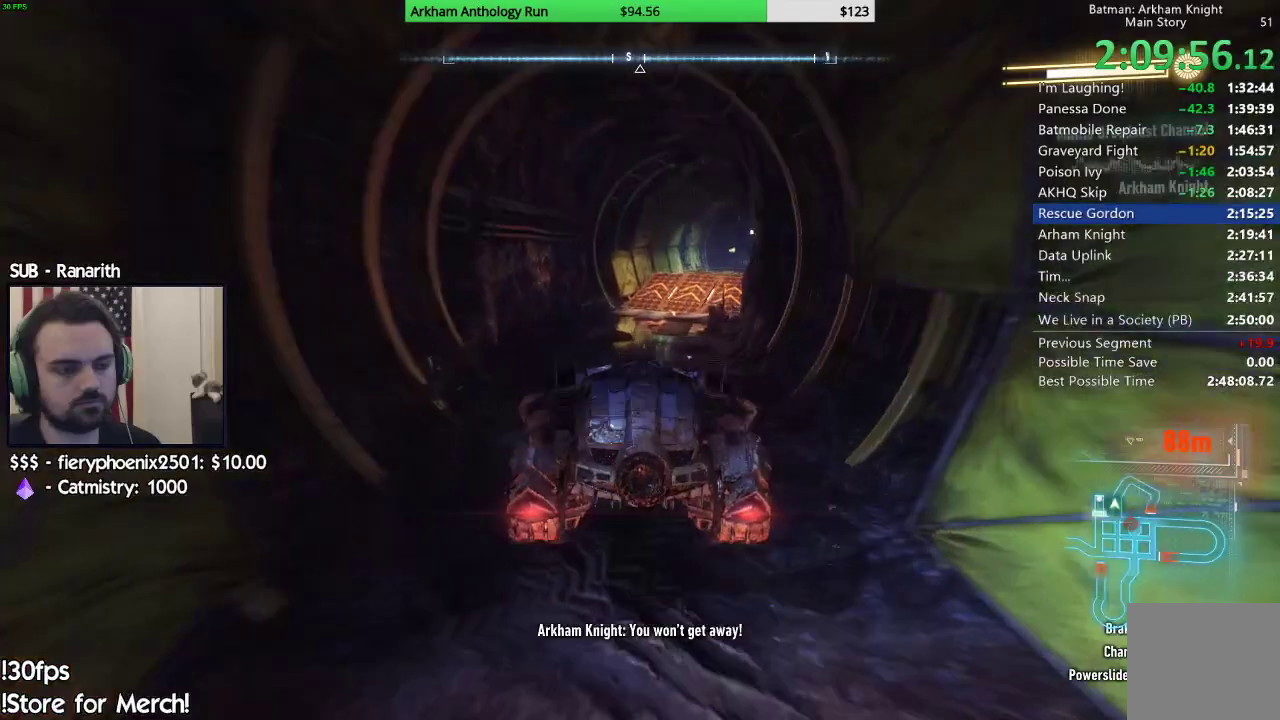
{"buttons": ["R2"], "left_stick": "center", "right_stick": "center", "events": [[133, "left_stick", "right"], [333, "left_stick", "center"]]}
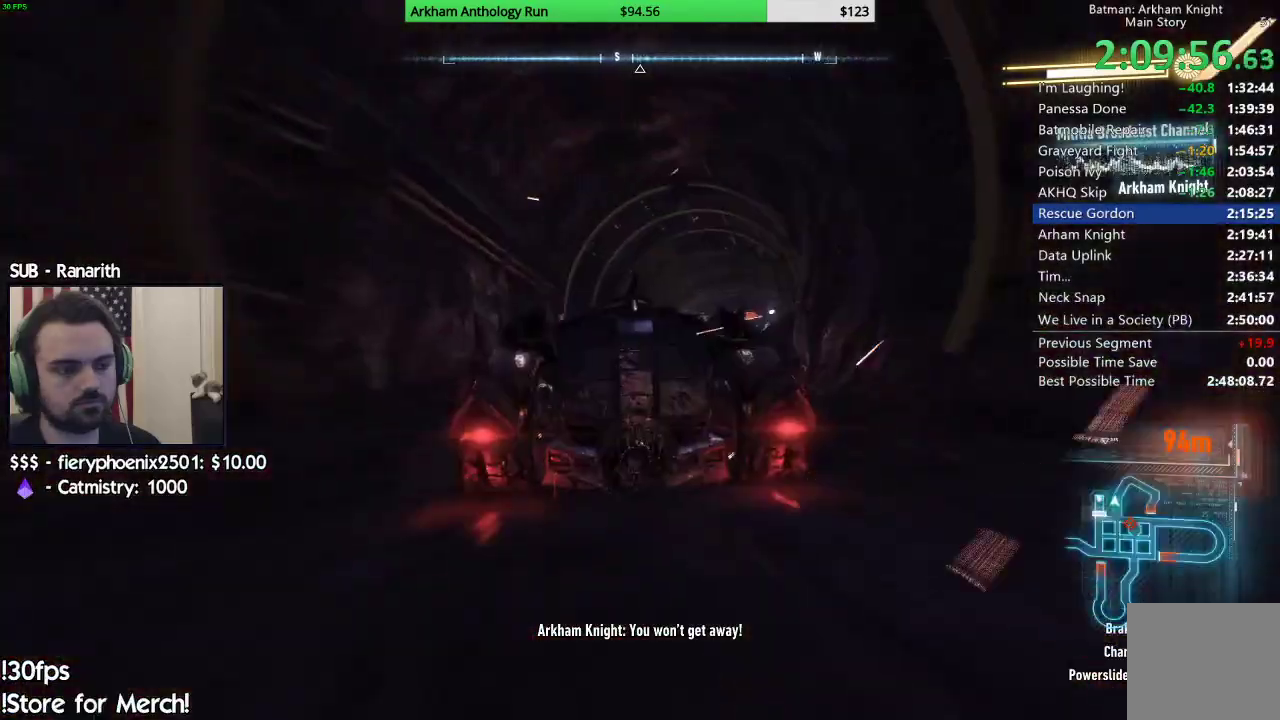
{"buttons": ["R2"], "left_stick": "center", "right_stick": "center", "events": [[33, "left_stick", "right"], [233, "left_stick", "center"], [233, "right_stick", "down-right"], [500, "right_stick", "center"]]}
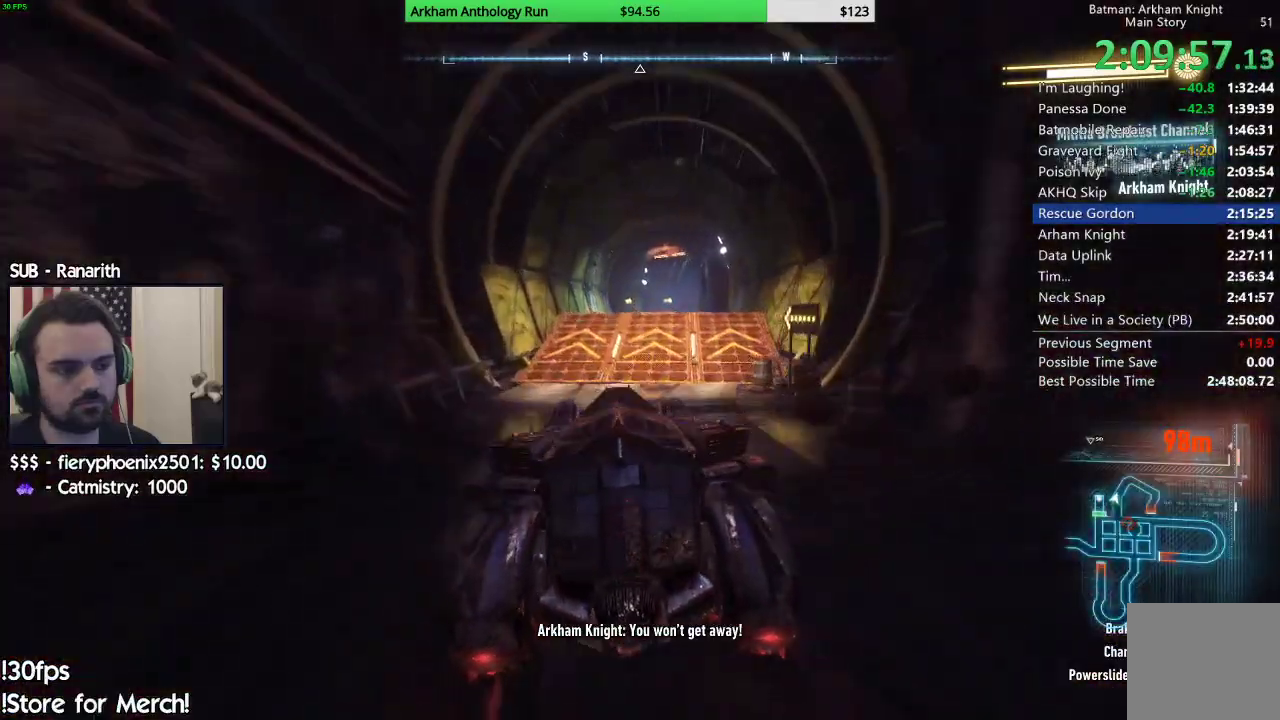
{"buttons": ["R2"], "left_stick": "center", "right_stick": "center", "events": []}
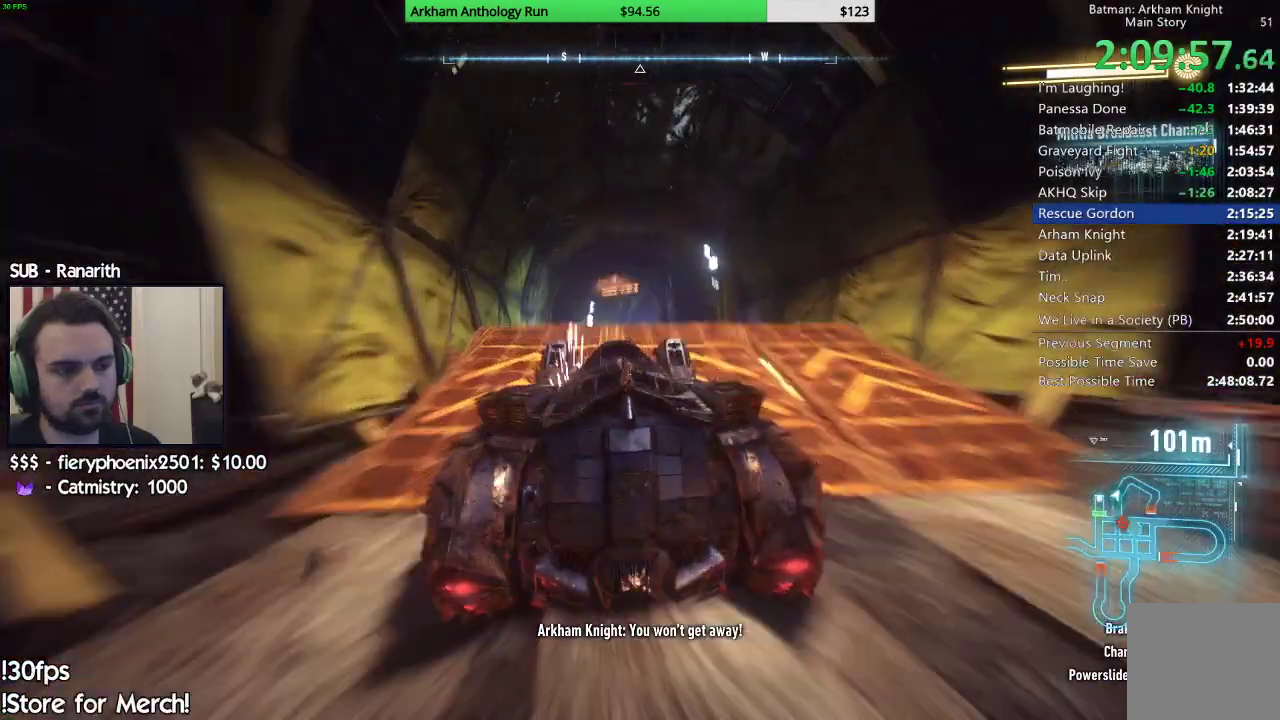
{"buttons": ["R2"], "left_stick": "right", "right_stick": "center", "events": [[467, "left_stick", "right"]]}
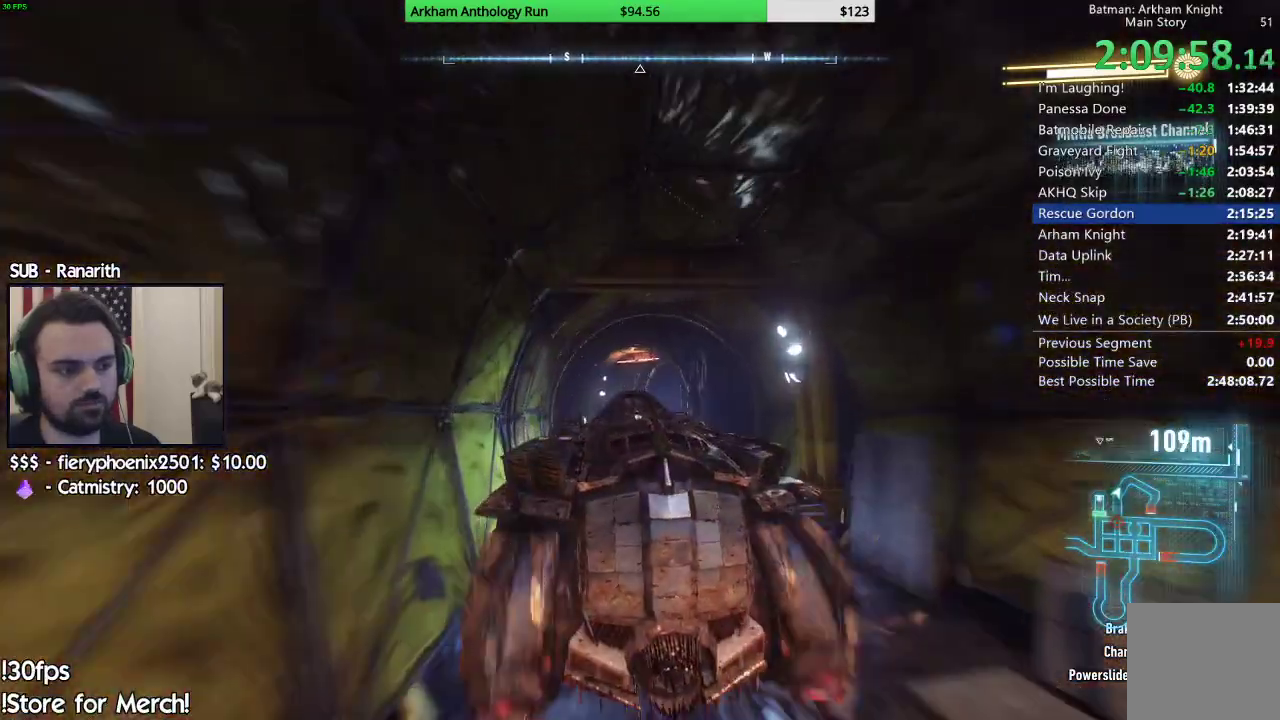
{"buttons": ["R2"], "left_stick": "center", "right_stick": "center", "events": [[233, "left_stick", "center"]]}
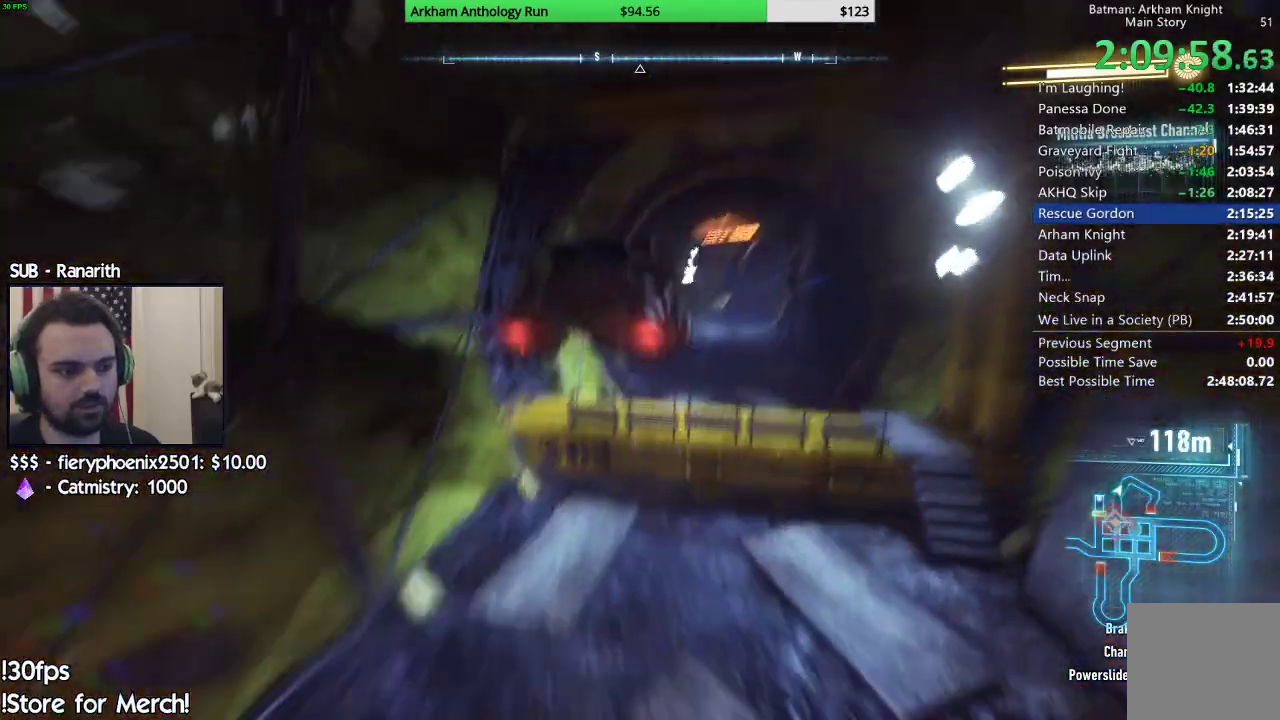
{"buttons": ["R2"], "left_stick": "center", "right_stick": "center", "events": []}
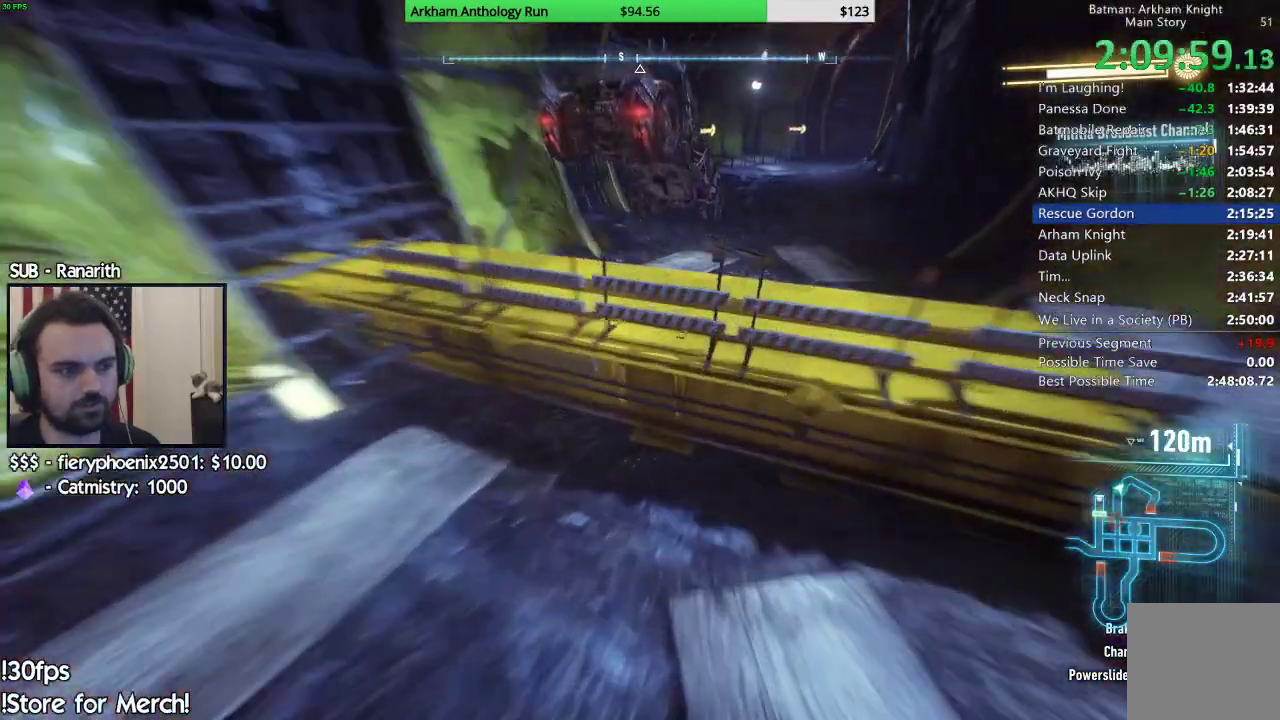
{"buttons": ["R2"], "left_stick": "right", "right_stick": "center", "events": [[100, "left_stick", "left"], [233, "left_stick", "center"], [500, "left_stick", "right"]]}
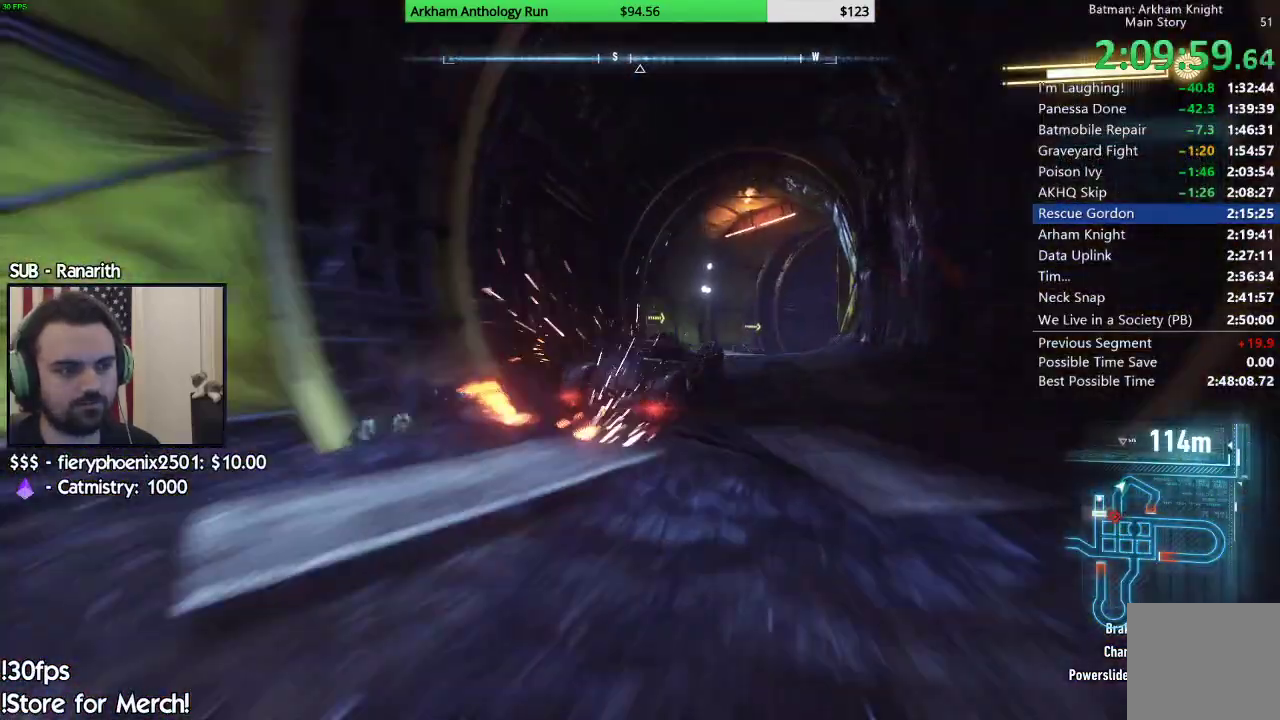
{"buttons": ["R2"], "left_stick": "left", "right_stick": "center", "events": [[167, "left_stick", "center"], [400, "left_stick", "left"]]}
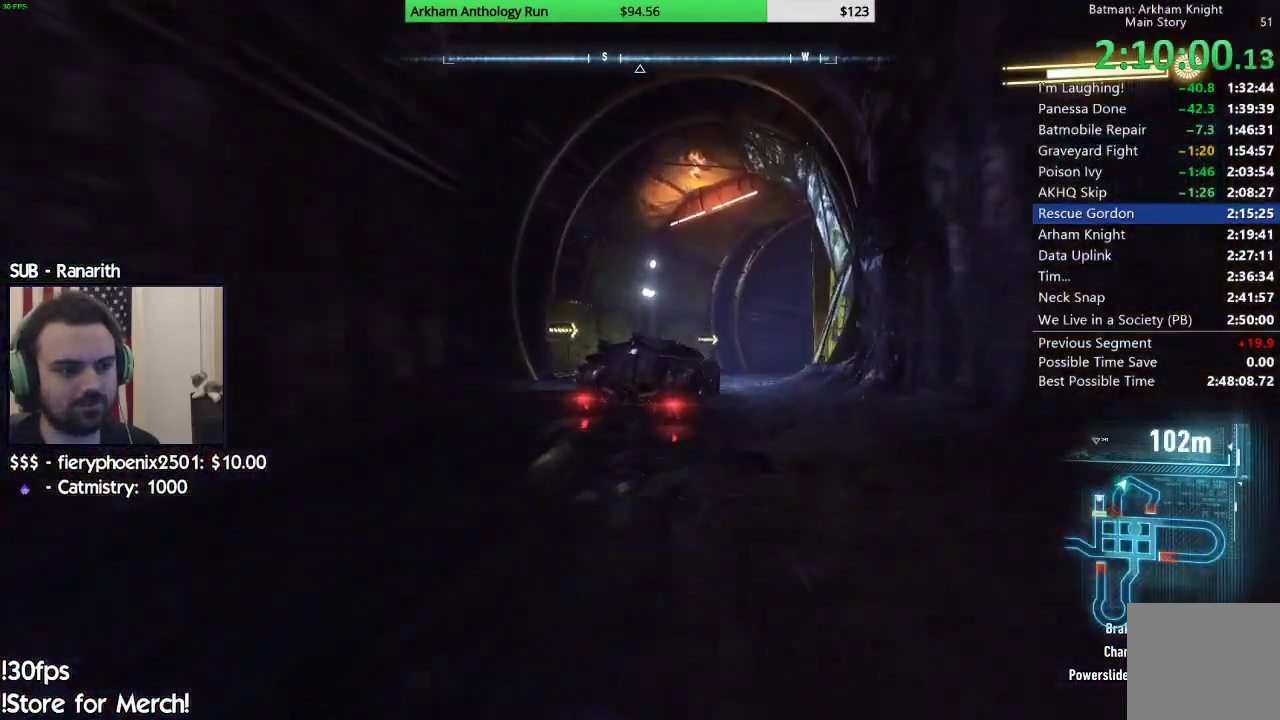
{"buttons": ["R2"], "left_stick": "right", "right_stick": "center", "events": [[33, "left_stick", "center"], [100, "left_stick", "right"]]}
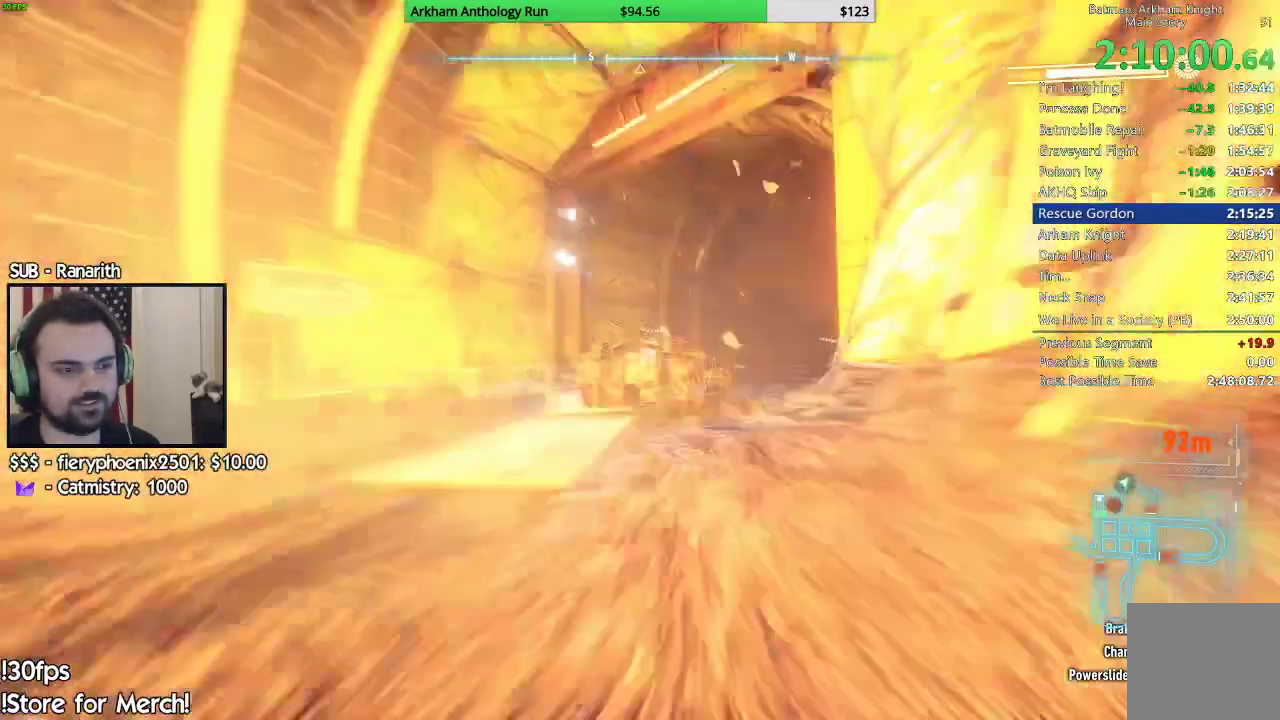
{"buttons": ["R2"], "left_stick": "center", "right_stick": "center", "events": [[200, "left_stick", "center"]]}
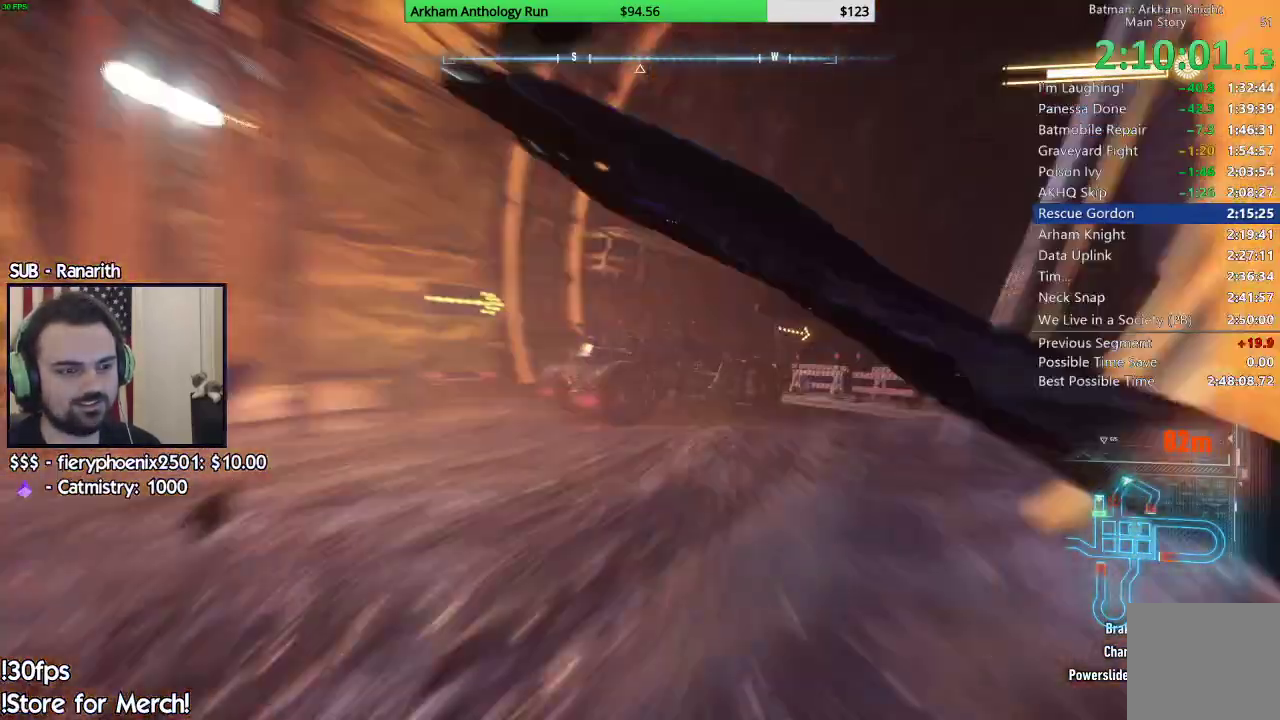
{"buttons": ["R2"], "left_stick": "center", "right_stick": "center", "events": []}
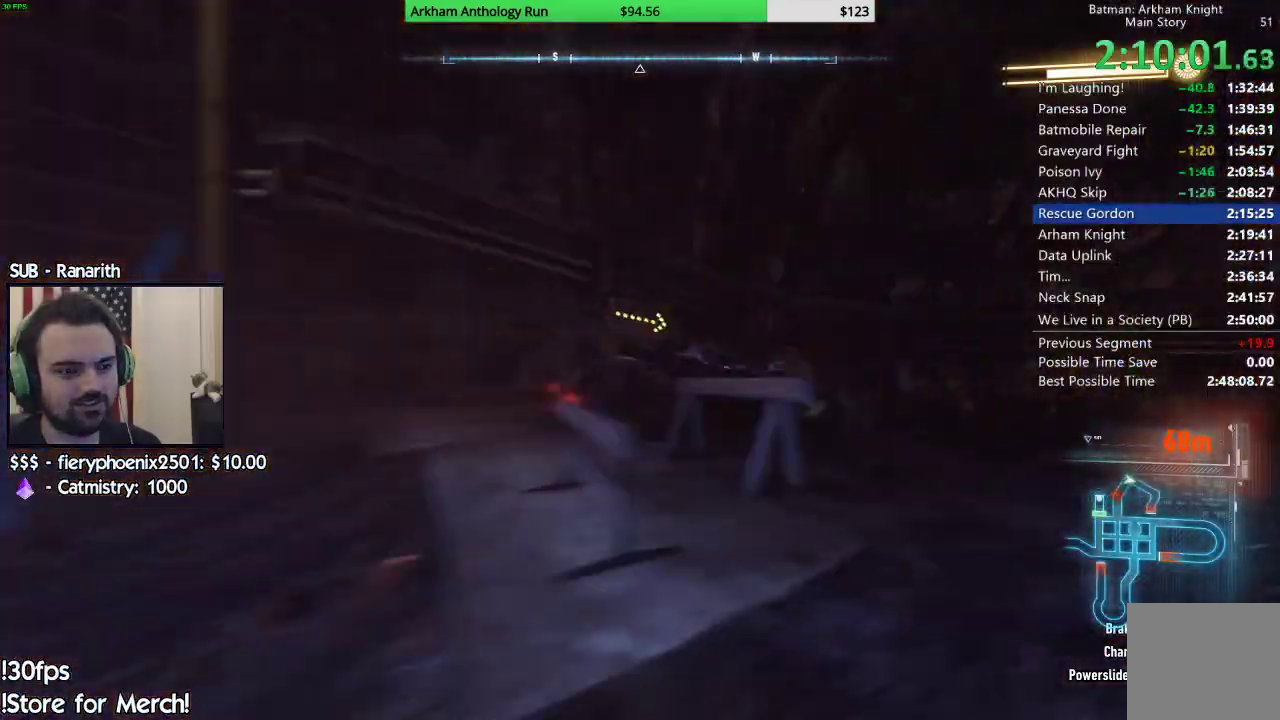
{"buttons": ["R2"], "left_stick": "center", "right_stick": "center", "events": [[67, "left_stick", "right"], [267, "left_stick", "center"]]}
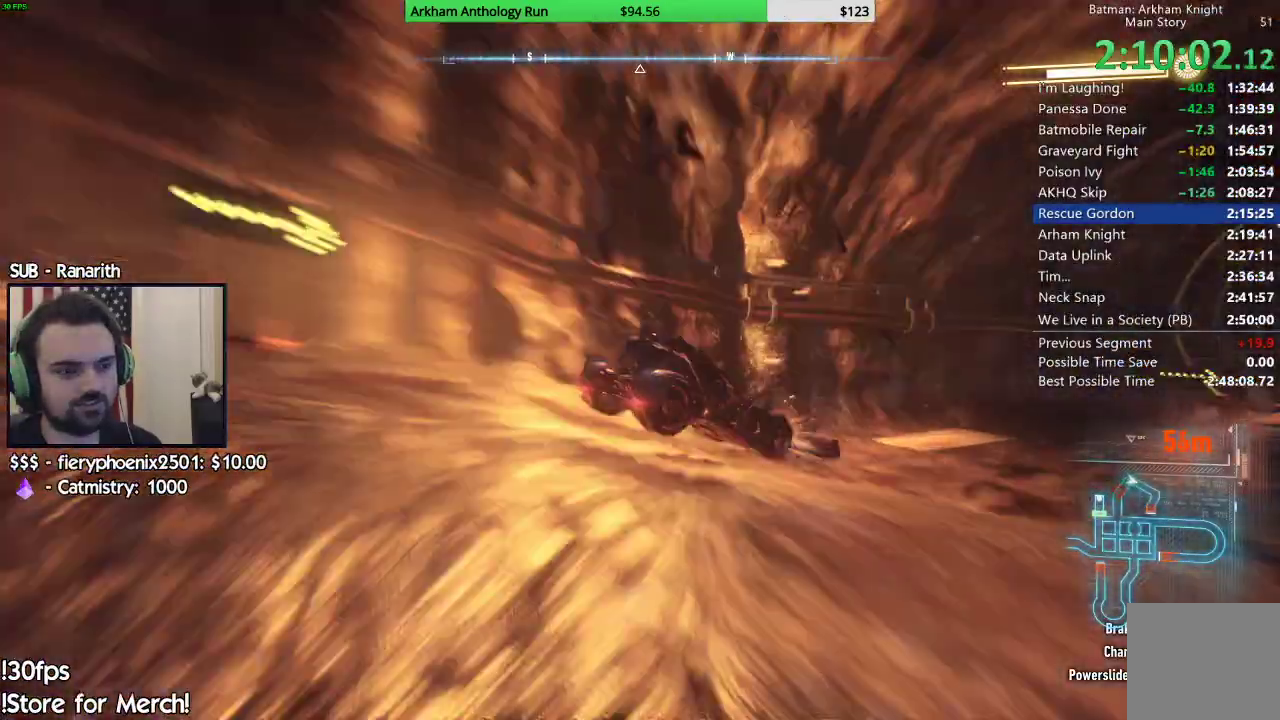
{"buttons": ["R2"], "left_stick": "right", "right_stick": "center", "events": [[267, "left_stick", "right"]]}
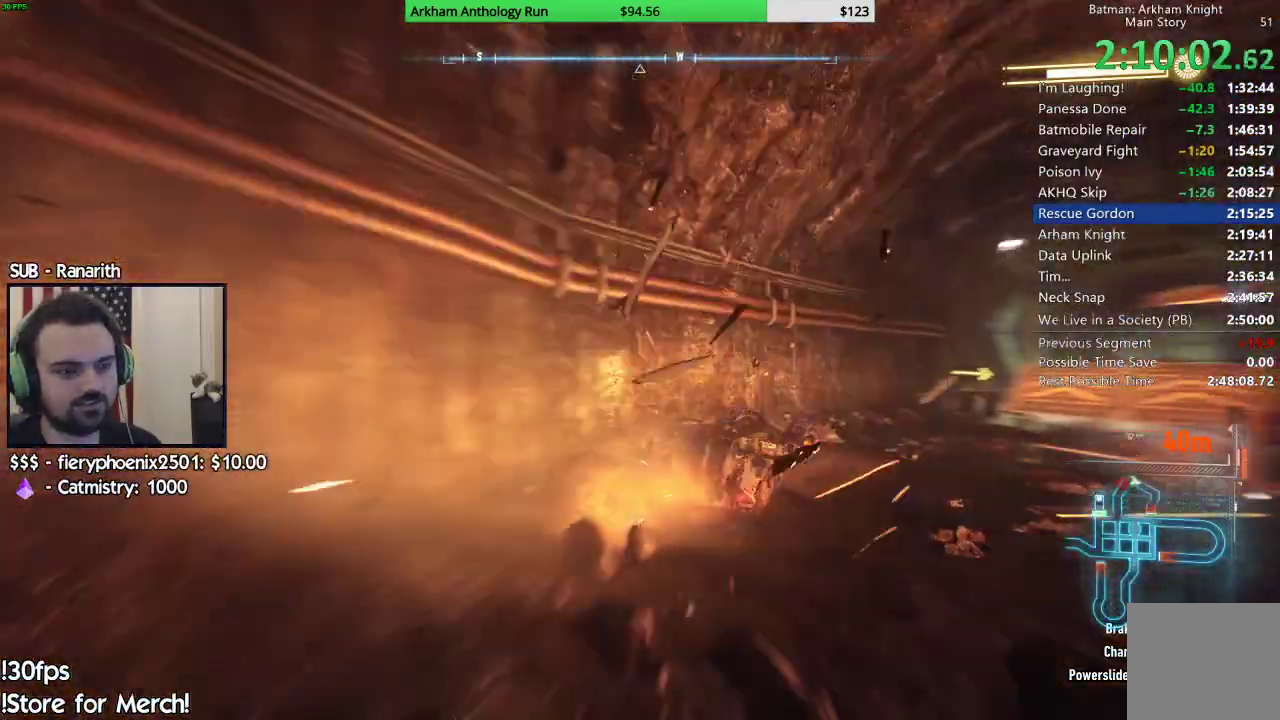
{"buttons": ["R2"], "left_stick": "center", "right_stick": "center", "events": [[133, "left_stick", "center"]]}
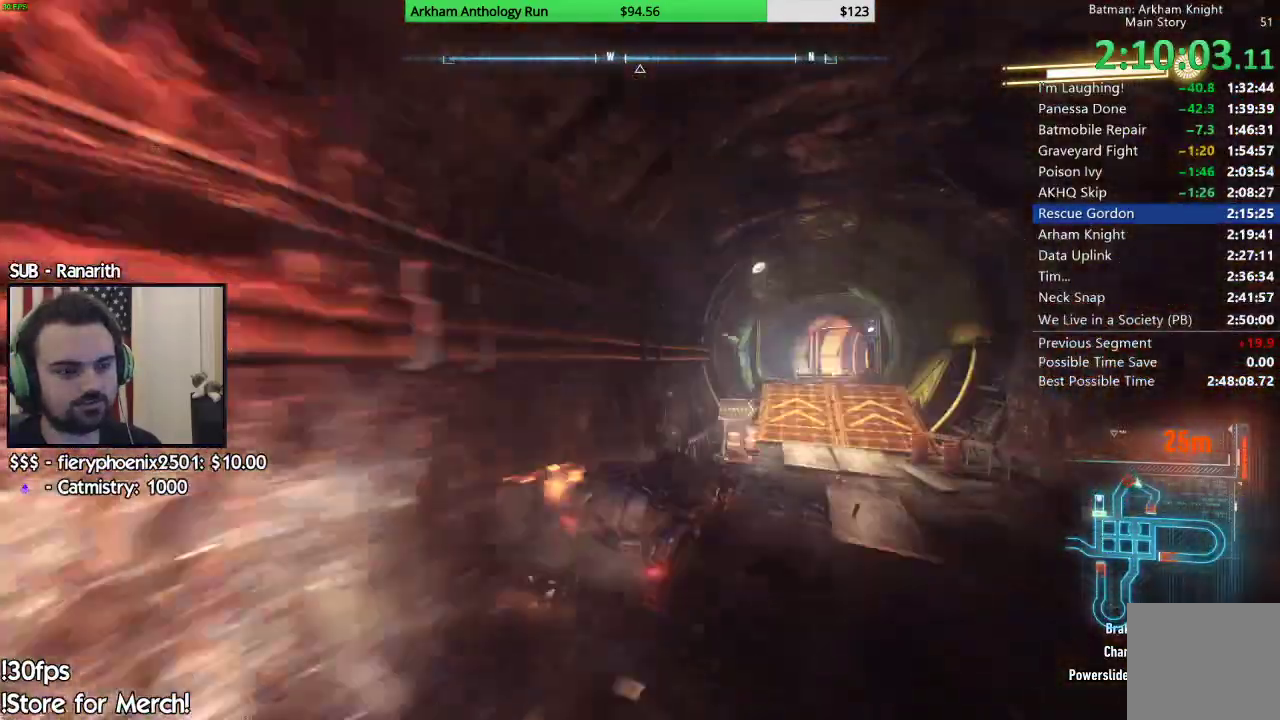
{"buttons": ["R2"], "left_stick": "right", "right_stick": "center", "events": [[117, "left_stick", "left"], [250, "left_stick", "center"], [400, "left_stick", "right"]]}